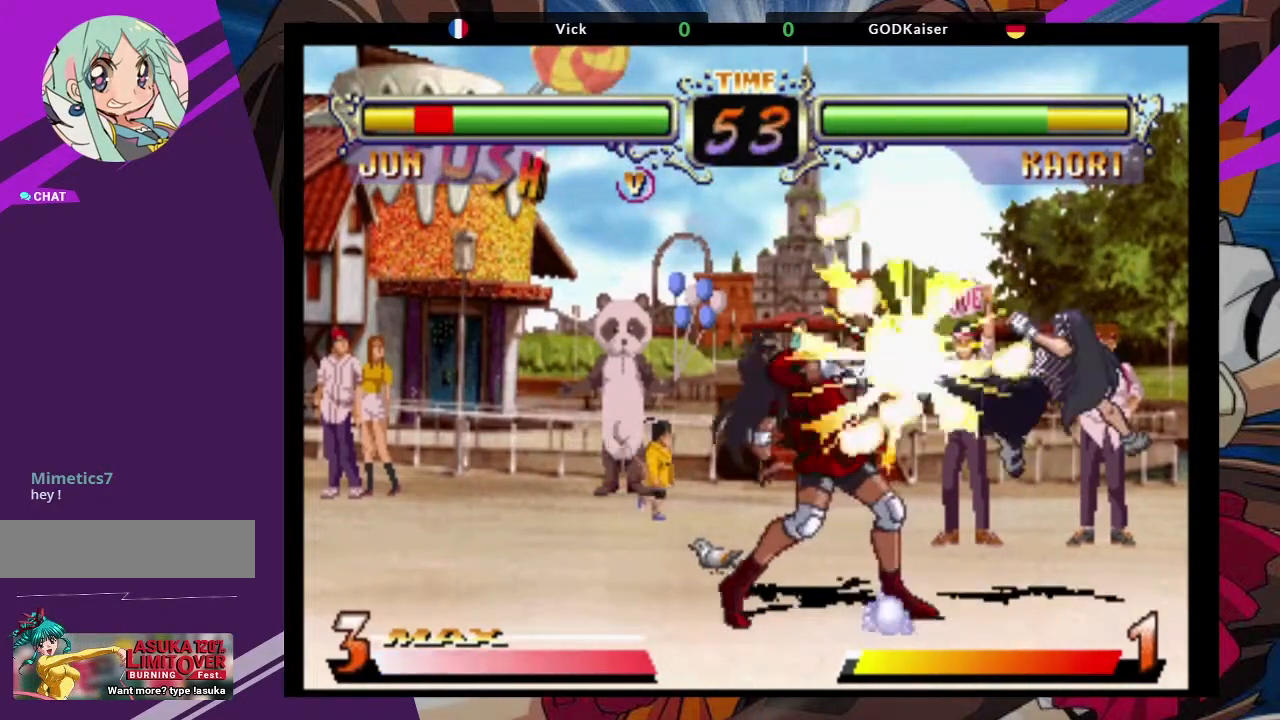
Gameplay with a controller (arcade stick); each line is a JSON object with the inputs held at the frame after it. "events" lists button and stick changes between this image and that frame as [ms after this image, input, new state], when the widget could be followed in between. Not read: L3 R3.
{"buttons": [], "left_stick": "down-left", "events": [[33, "CROSS", "up"], [50, "left_stick", "center"], [133, "left_stick", "down"], [333, "left_stick", "down-left"]]}
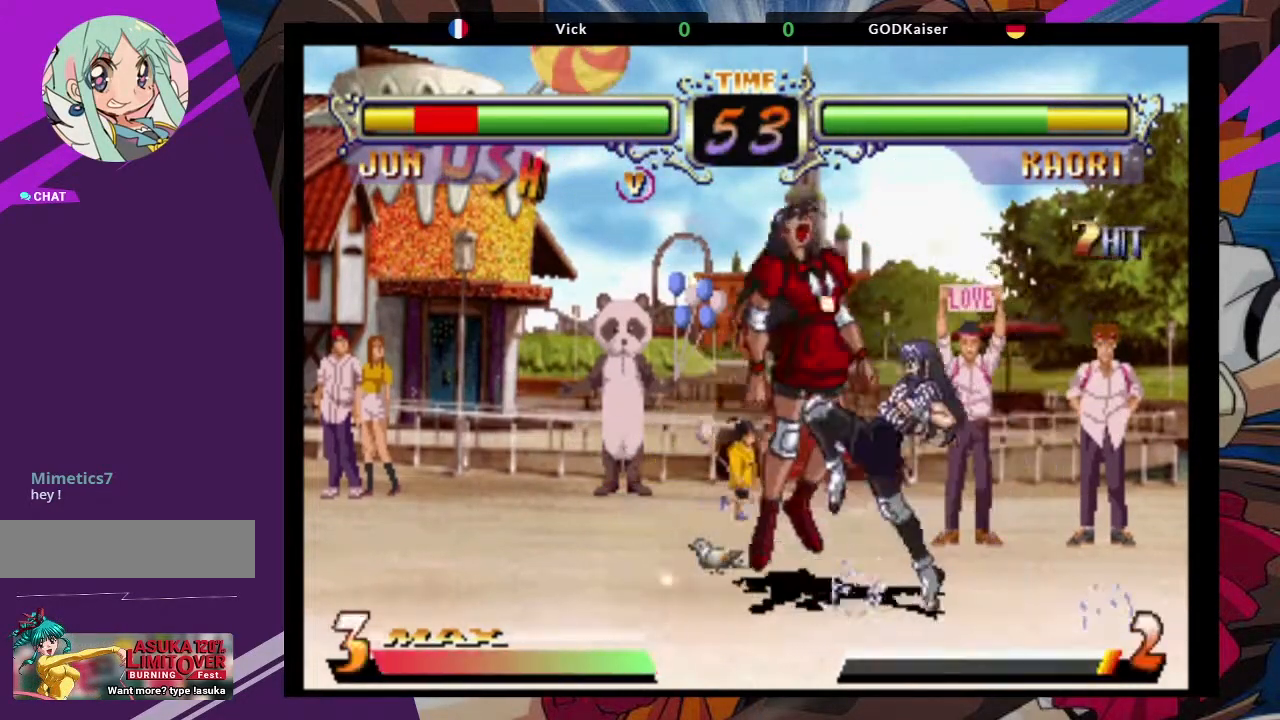
{"buttons": ["CROSS"], "left_stick": "left", "events": [[283, "left_stick", "left"], [333, "TRIANGLE", "down"], [367, "SQUARE", "down"], [433, "TRIANGLE", "up"], [500, "CROSS", "down"], [500, "SQUARE", "up"]]}
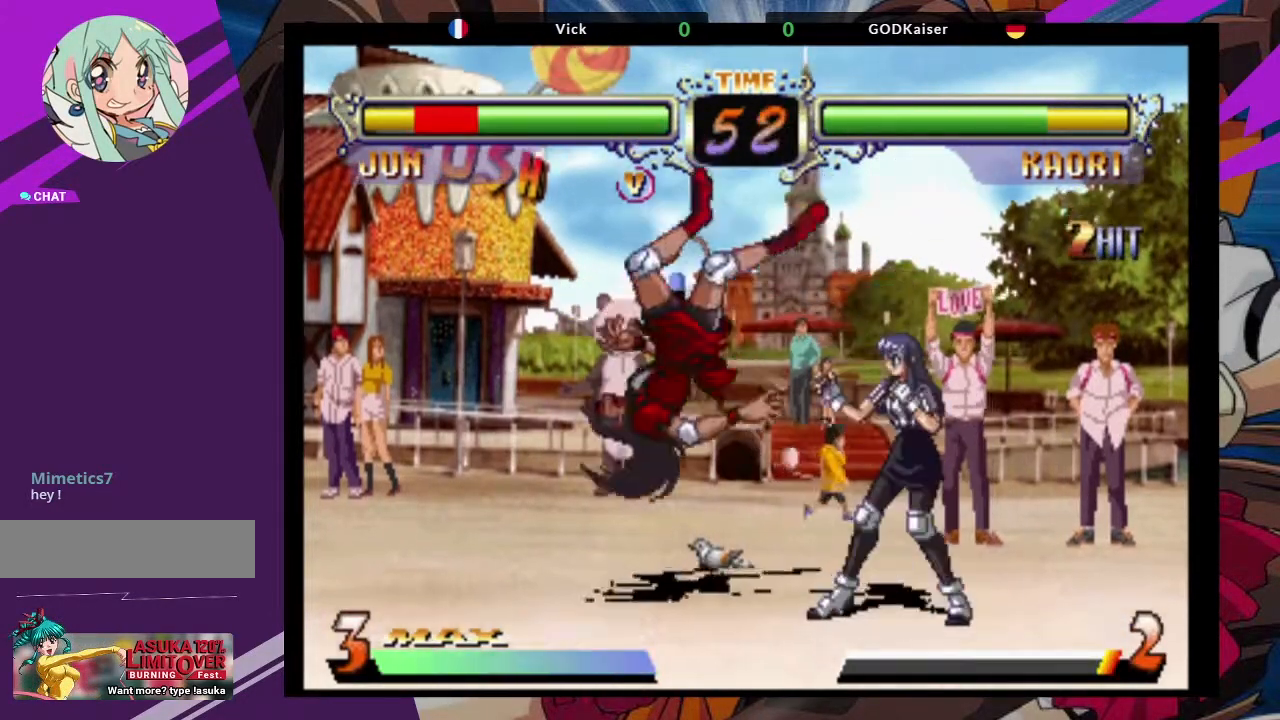
{"buttons": [], "left_stick": "left", "events": [[33, "TRIANGLE", "down"], [67, "SQUARE", "down"], [83, "CROSS", "up"], [167, "TRIANGLE", "up"], [200, "SQUARE", "up"]]}
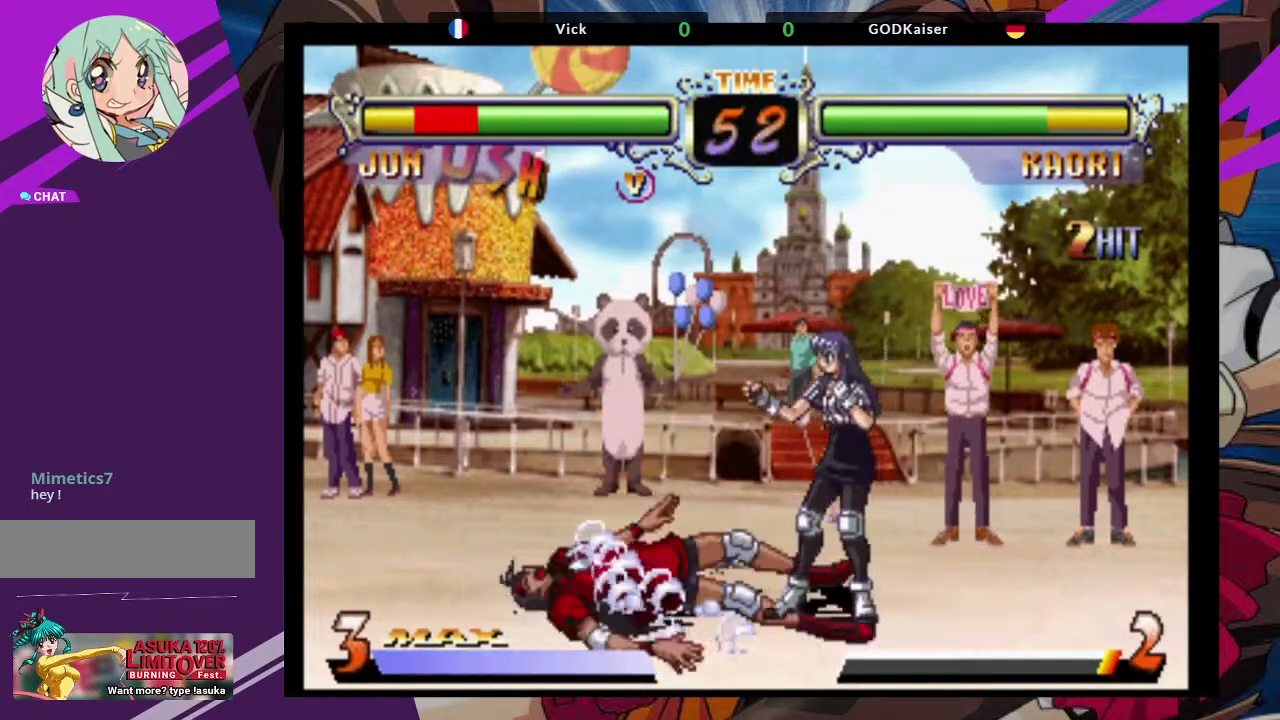
{"buttons": [], "left_stick": "left", "events": []}
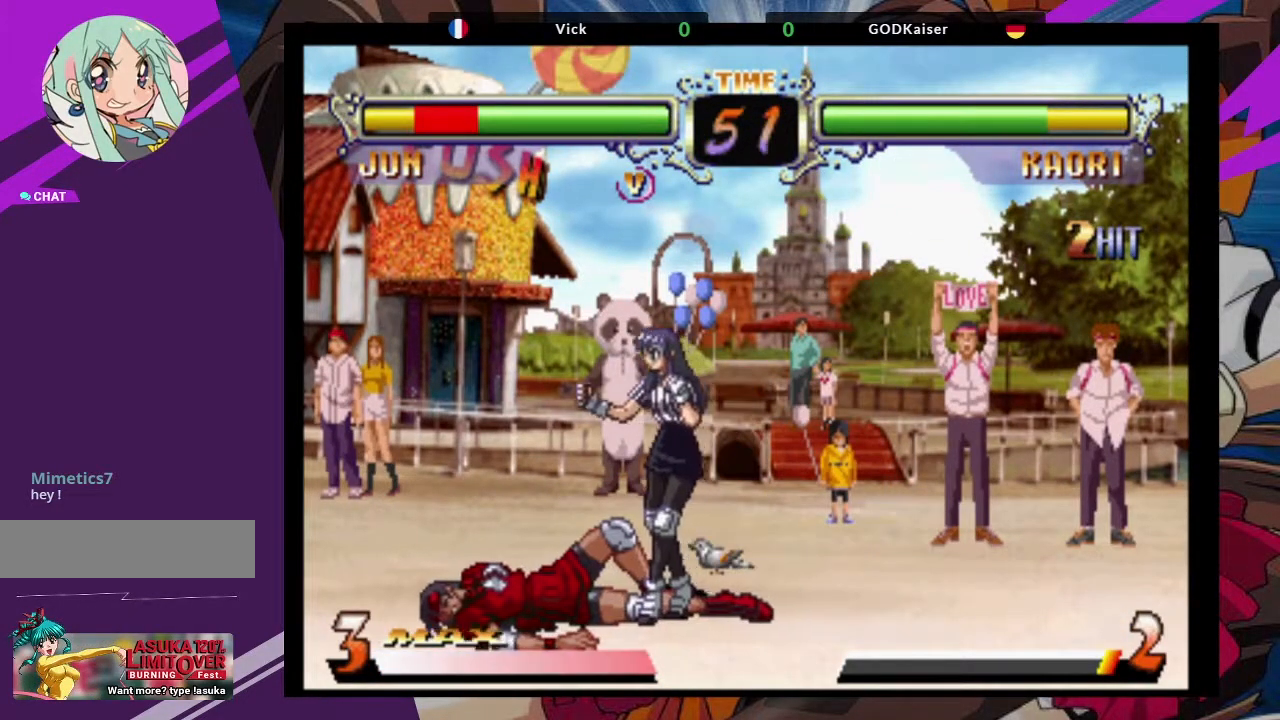
{"buttons": ["TRIANGLE"], "left_stick": "left", "events": [[417, "TRIANGLE", "down"]]}
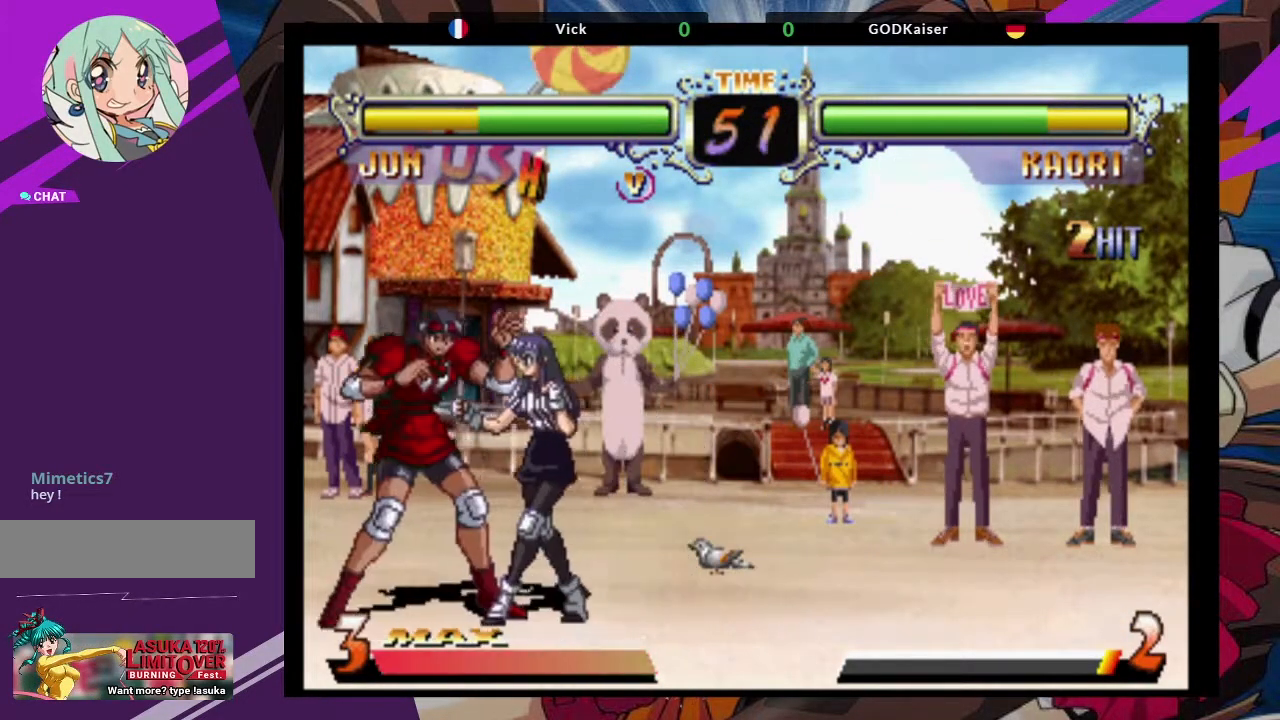
{"buttons": [], "left_stick": "down-left", "events": [[33, "TRIANGLE", "up"], [100, "TRIANGLE", "down"], [200, "TRIANGLE", "up"], [483, "left_stick", "down-left"]]}
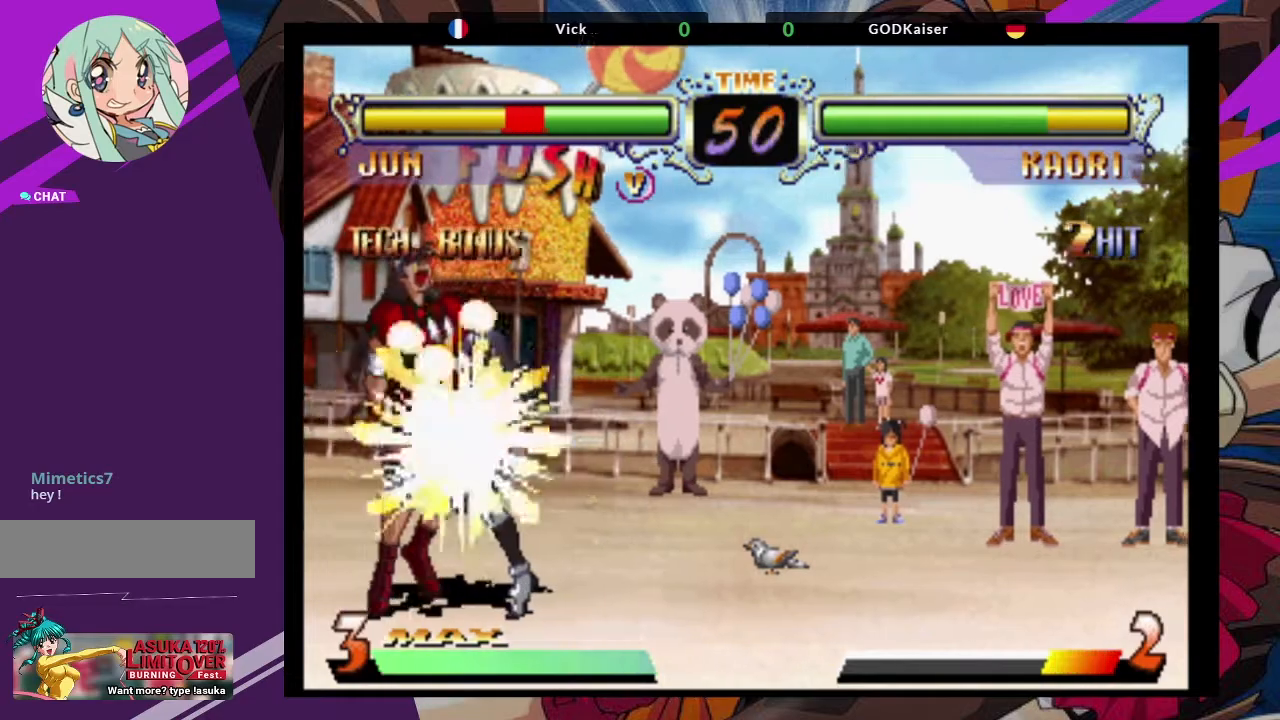
{"buttons": ["CROSS"], "left_stick": "down-left", "events": [[367, "TRIANGLE", "down"], [450, "CROSS", "down"], [450, "SQUARE", "down"], [467, "TRIANGLE", "up"], [500, "SQUARE", "up"]]}
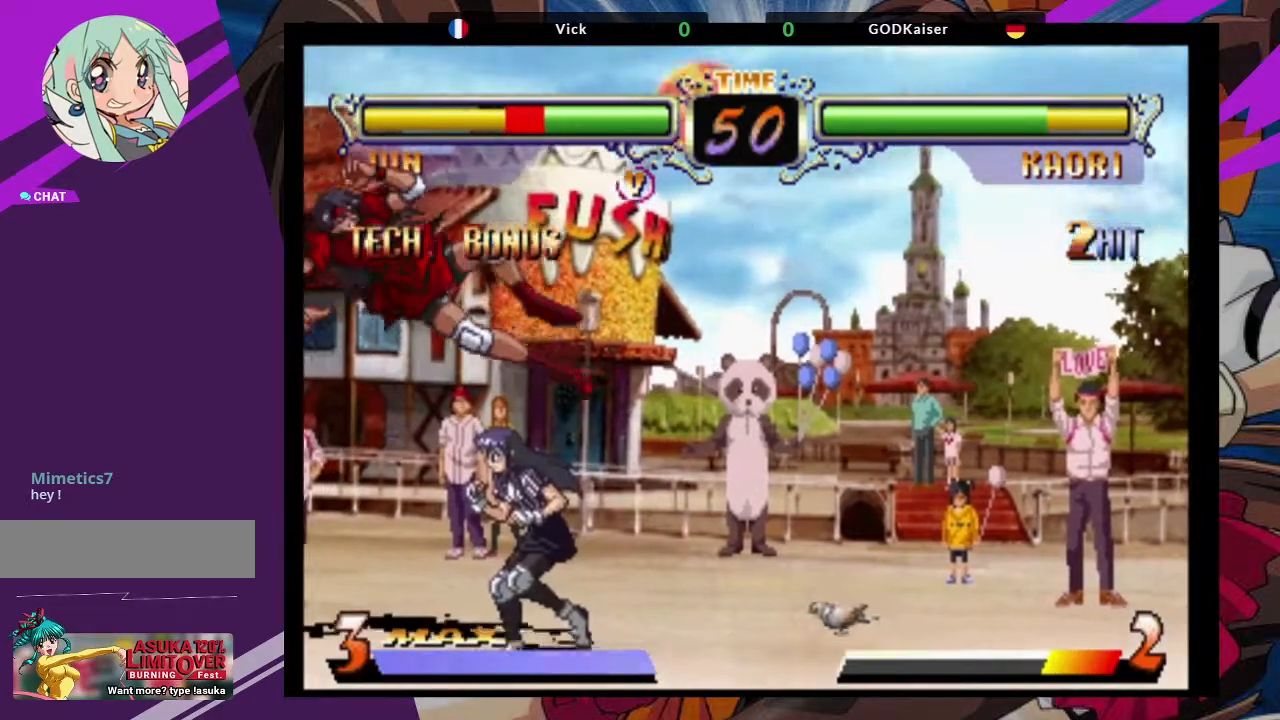
{"buttons": ["CROSS"], "left_stick": "left", "events": [[67, "TRIANGLE", "down"], [150, "SQUARE", "down"], [200, "TRIANGLE", "up"], [283, "SQUARE", "up"], [300, "TRIANGLE", "down"], [300, "left_stick", "left"], [350, "SQUARE", "down"], [383, "CROSS", "up"], [417, "TRIANGLE", "up"], [467, "CROSS", "down"], [483, "SQUARE", "up"]]}
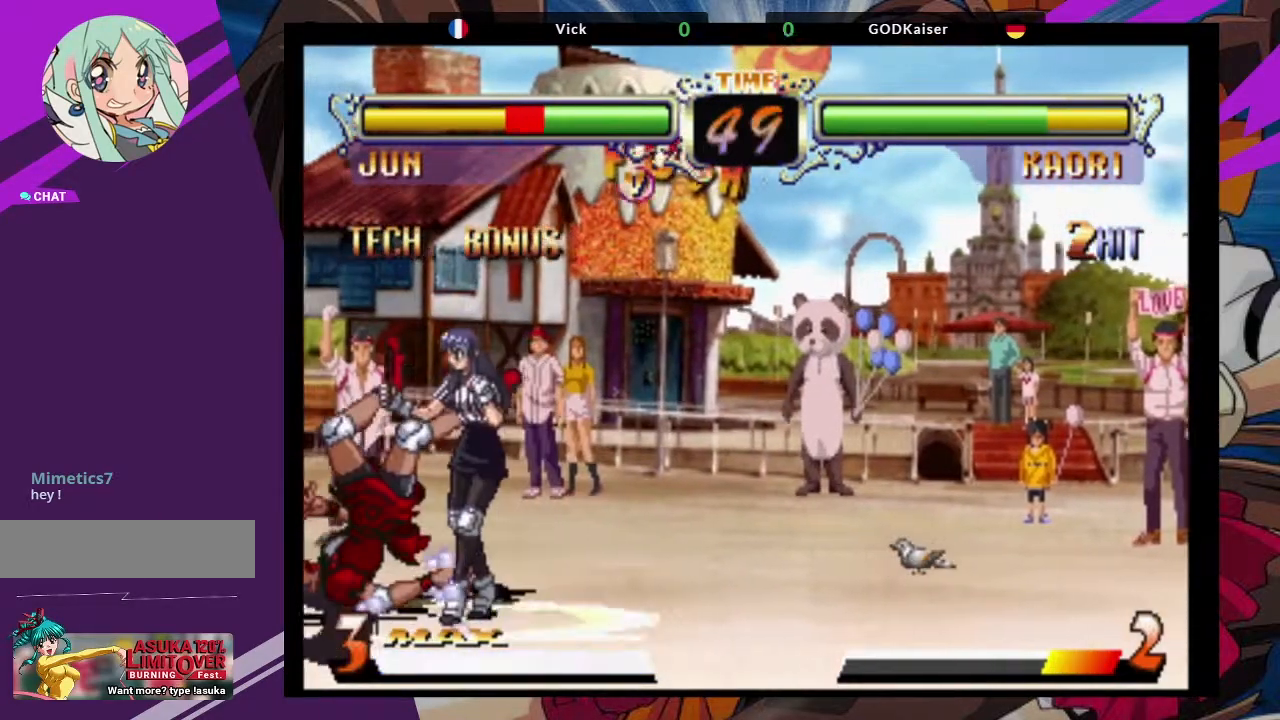
{"buttons": [], "left_stick": "left", "events": [[33, "CROSS", "up"], [367, "SQUARE", "down"], [383, "CROSS", "down"], [417, "SQUARE", "up"], [483, "CROSS", "up"]]}
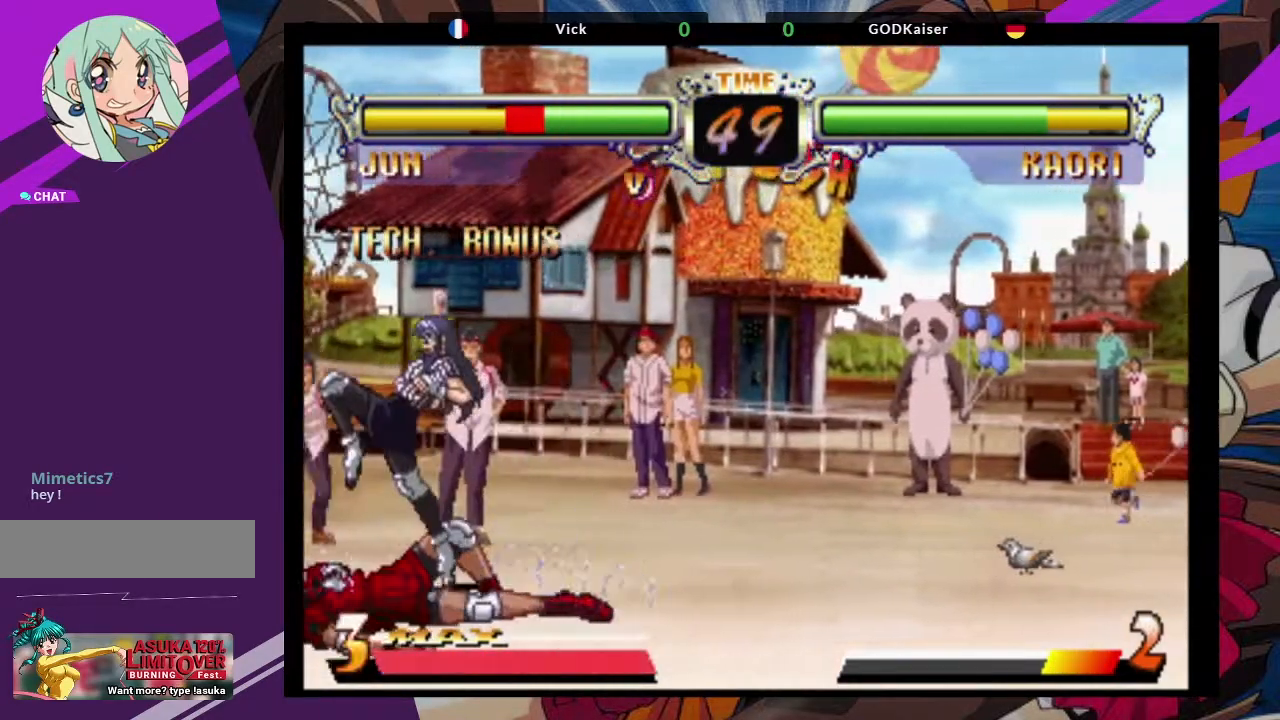
{"buttons": [], "left_stick": "right", "events": [[333, "left_stick", "right"], [400, "TRIANGLE", "down"], [500, "TRIANGLE", "up"]]}
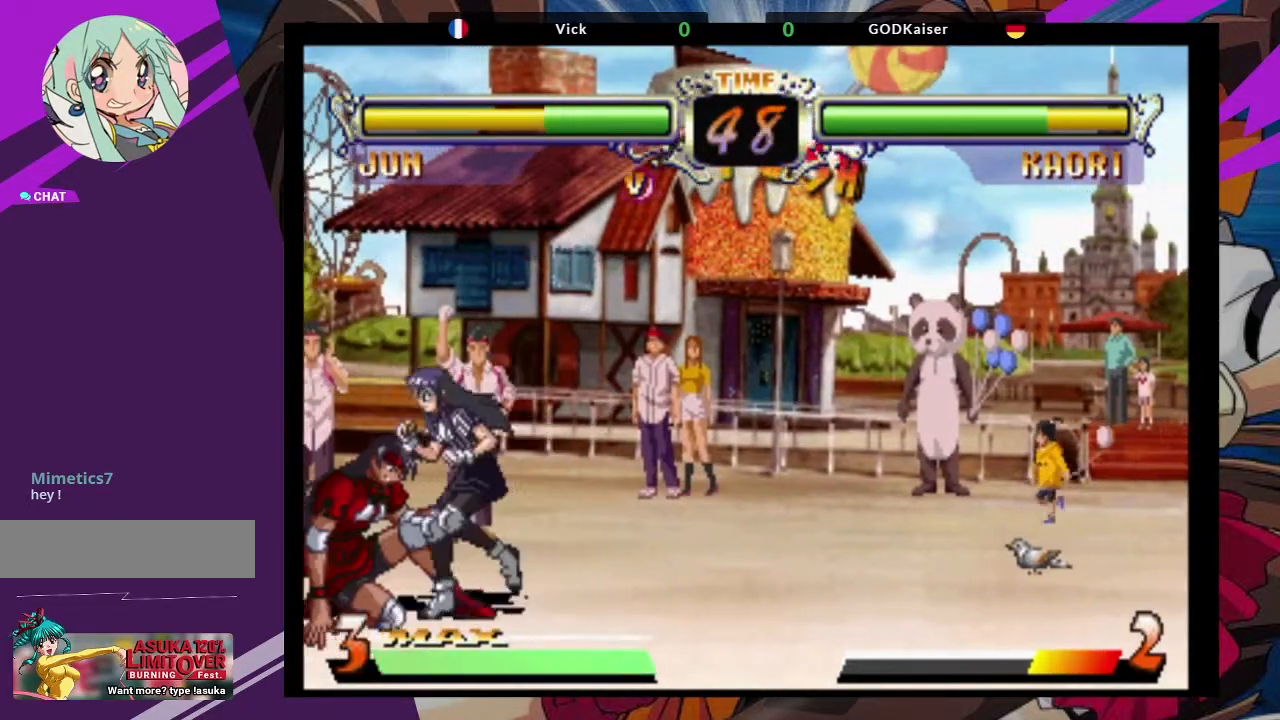
{"buttons": [], "left_stick": "down-left", "events": [[67, "TRIANGLE", "down"], [150, "TRIANGLE", "up"], [200, "TRIANGLE", "down"], [300, "TRIANGLE", "up"], [450, "left_stick", "down-left"]]}
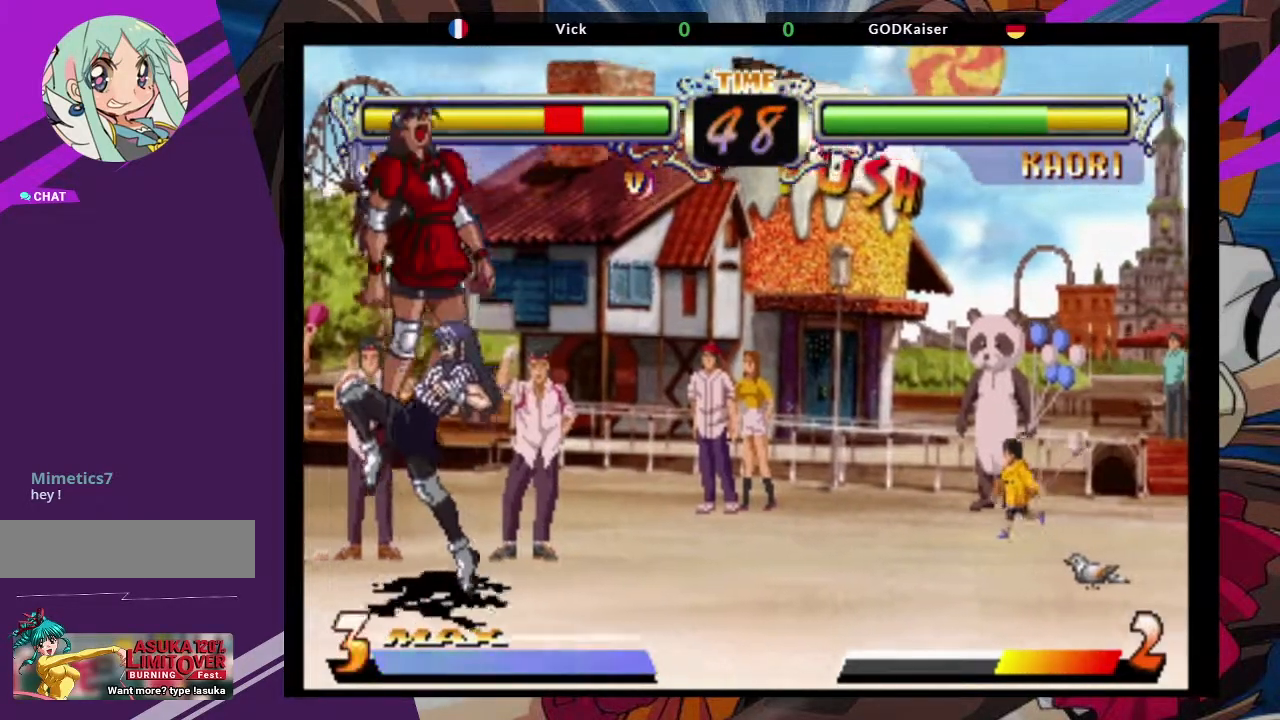
{"buttons": ["SQUARE", "TRIANGLE"], "left_stick": "right", "events": [[200, "TRIANGLE", "down"], [233, "left_stick", "right"], [250, "CROSS", "down"], [267, "SQUARE", "down"], [300, "TRIANGLE", "up"], [333, "SQUARE", "up"], [383, "TRIANGLE", "down"], [400, "SQUARE", "down"], [467, "CROSS", "up"]]}
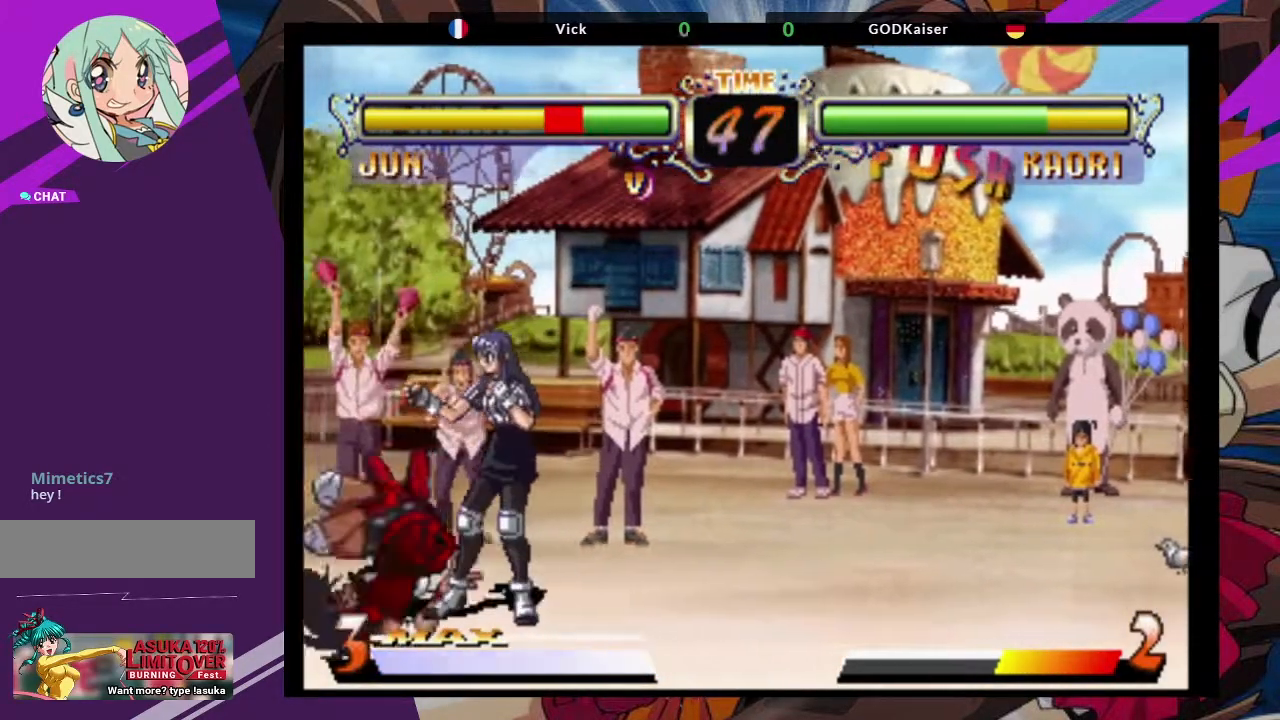
{"buttons": [], "left_stick": "left", "events": [[17, "TRIANGLE", "up"], [33, "SQUARE", "up"], [167, "left_stick", "center"], [483, "left_stick", "left"]]}
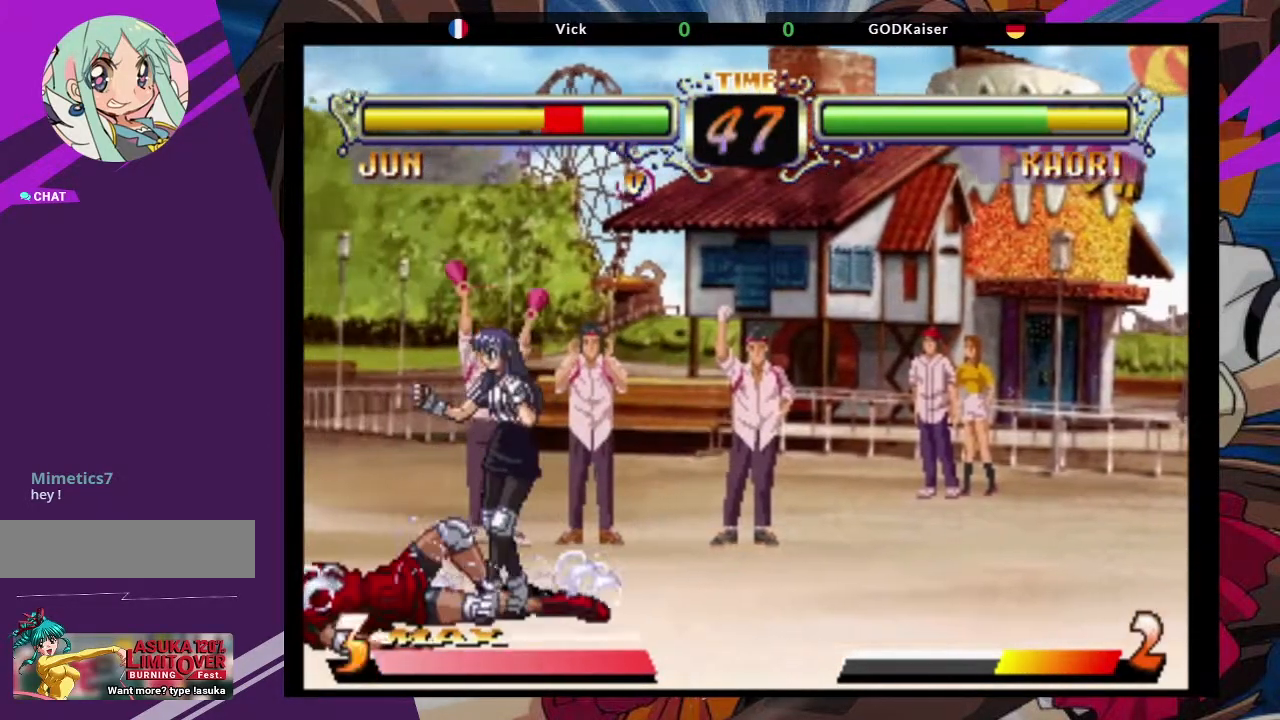
{"buttons": [], "left_stick": "down-left", "events": [[83, "left_stick", "down-left"]]}
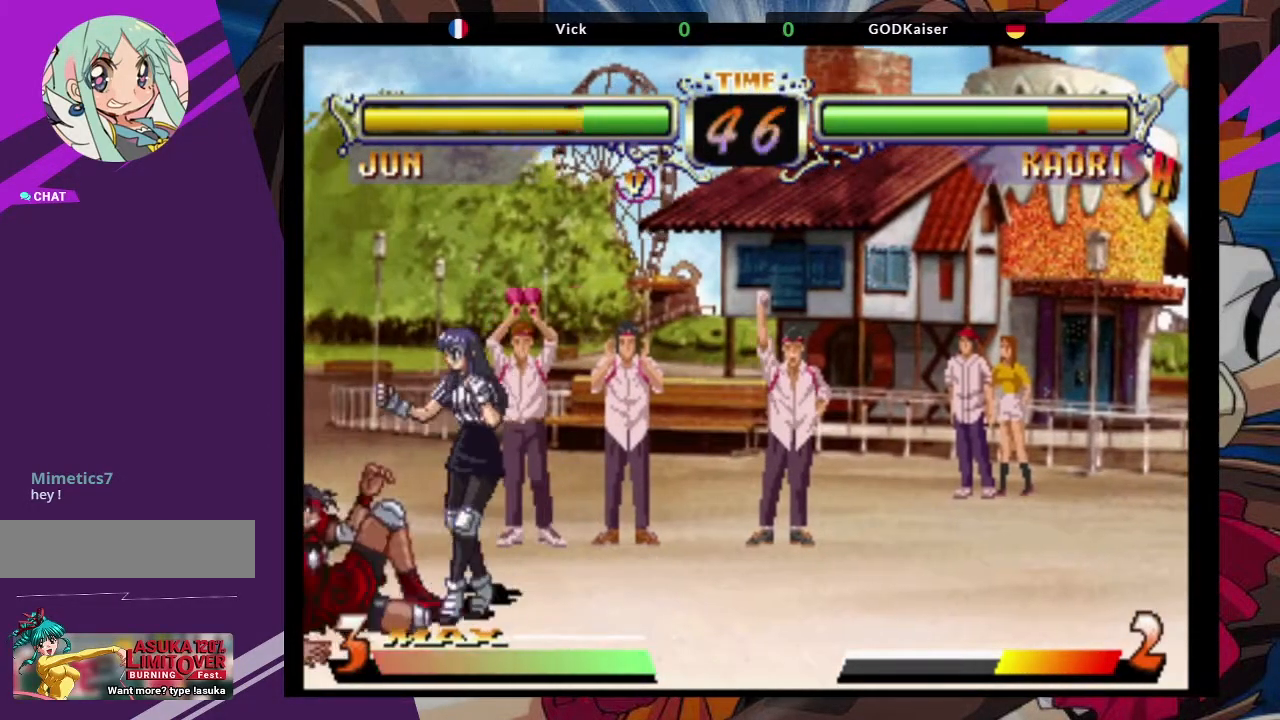
{"buttons": ["TRIANGLE"], "left_stick": "left", "events": [[67, "left_stick", "left"], [450, "TRIANGLE", "down"]]}
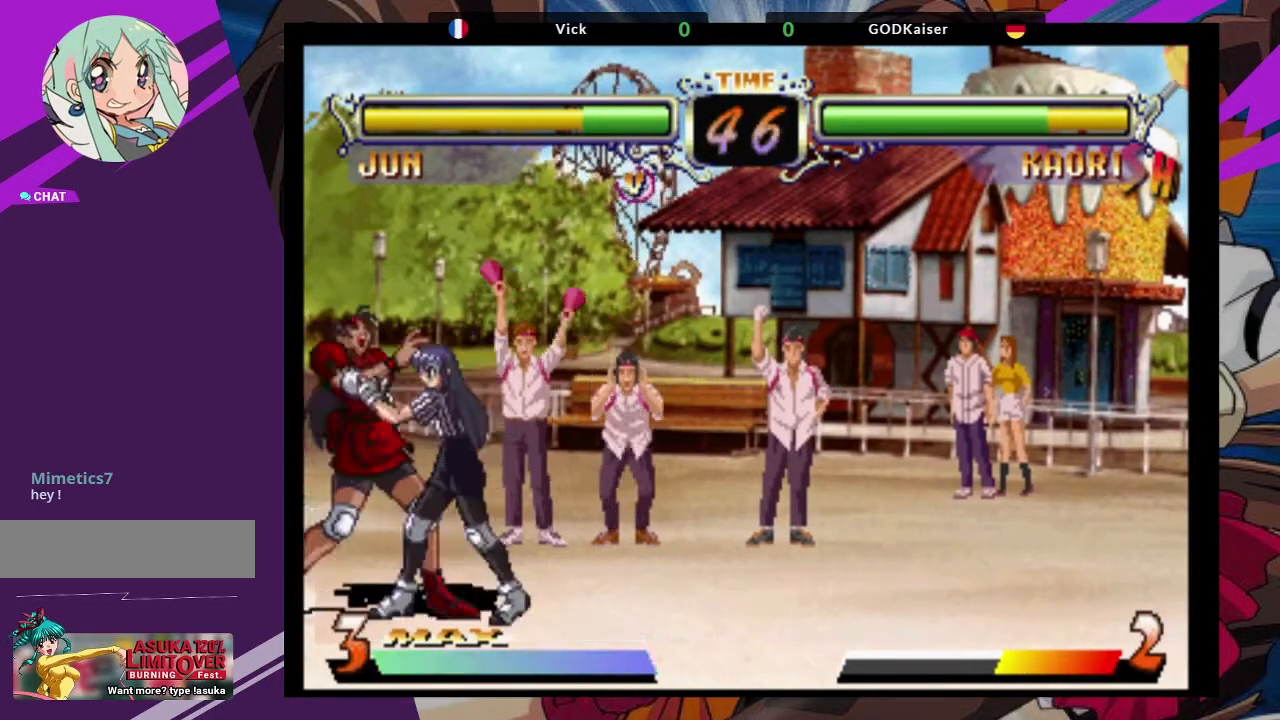
{"buttons": ["CROSS", "TRIANGLE"], "left_stick": "left", "events": [[83, "TRIANGLE", "up"], [117, "TRIANGLE", "down"], [267, "TRIANGLE", "up"], [400, "TRIANGLE", "down"], [433, "CROSS", "down"]]}
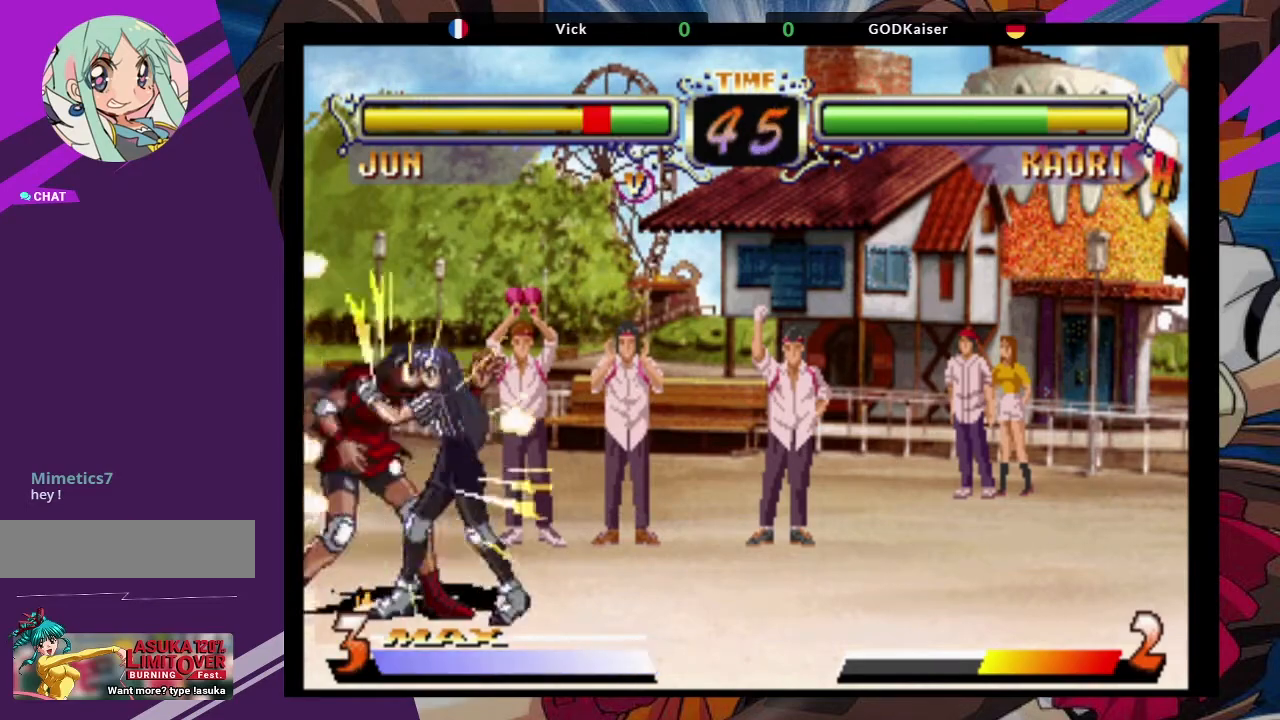
{"buttons": [], "left_stick": "left", "events": [[17, "SQUARE", "down"], [50, "TRIANGLE", "up"], [117, "SQUARE", "up"], [167, "CROSS", "up"], [183, "TRIANGLE", "down"], [217, "SQUARE", "down"], [267, "TRIANGLE", "up"], [300, "SQUARE", "up"], [383, "TRIANGLE", "down"], [467, "TRIANGLE", "up"]]}
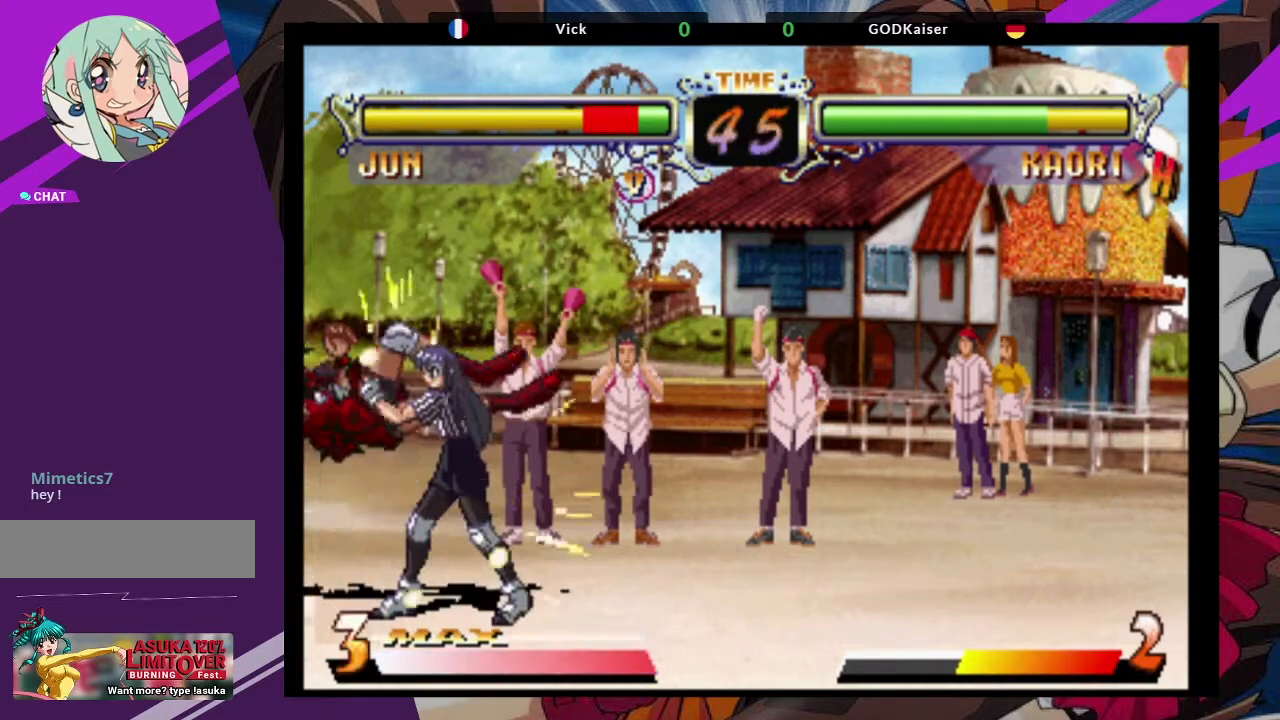
{"buttons": [], "left_stick": "left", "events": [[33, "TRIANGLE", "down"], [217, "CROSS", "down"], [317, "SQUARE", "down"], [400, "CROSS", "up"], [400, "TRIANGLE", "up"], [467, "SQUARE", "up"]]}
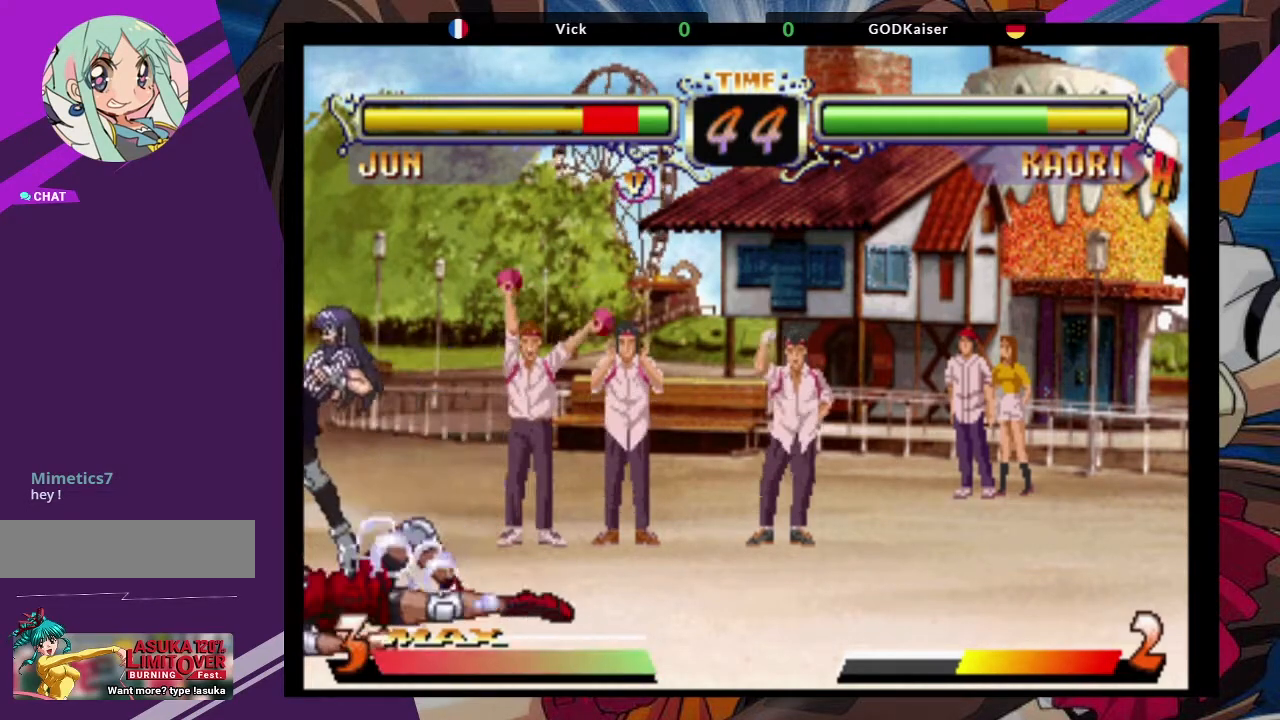
{"buttons": [], "left_stick": "left", "events": []}
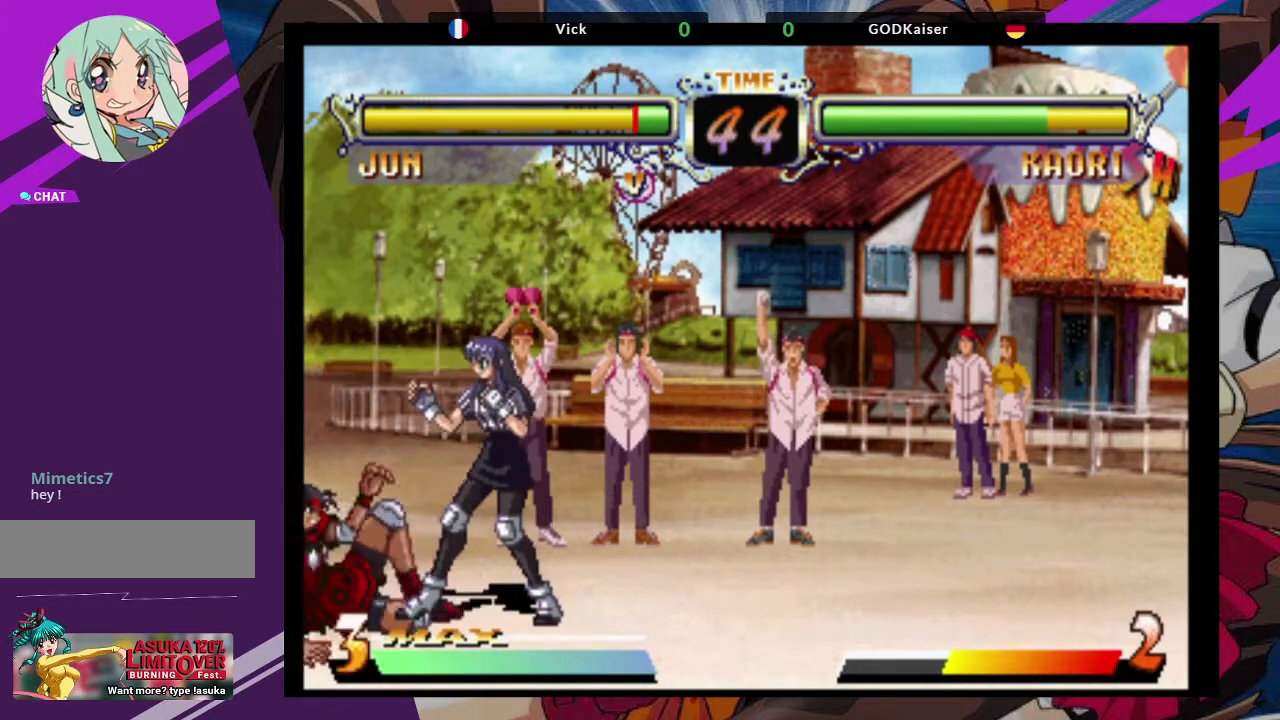
{"buttons": [], "left_stick": "up-left", "events": [[150, "left_stick", "up-left"]]}